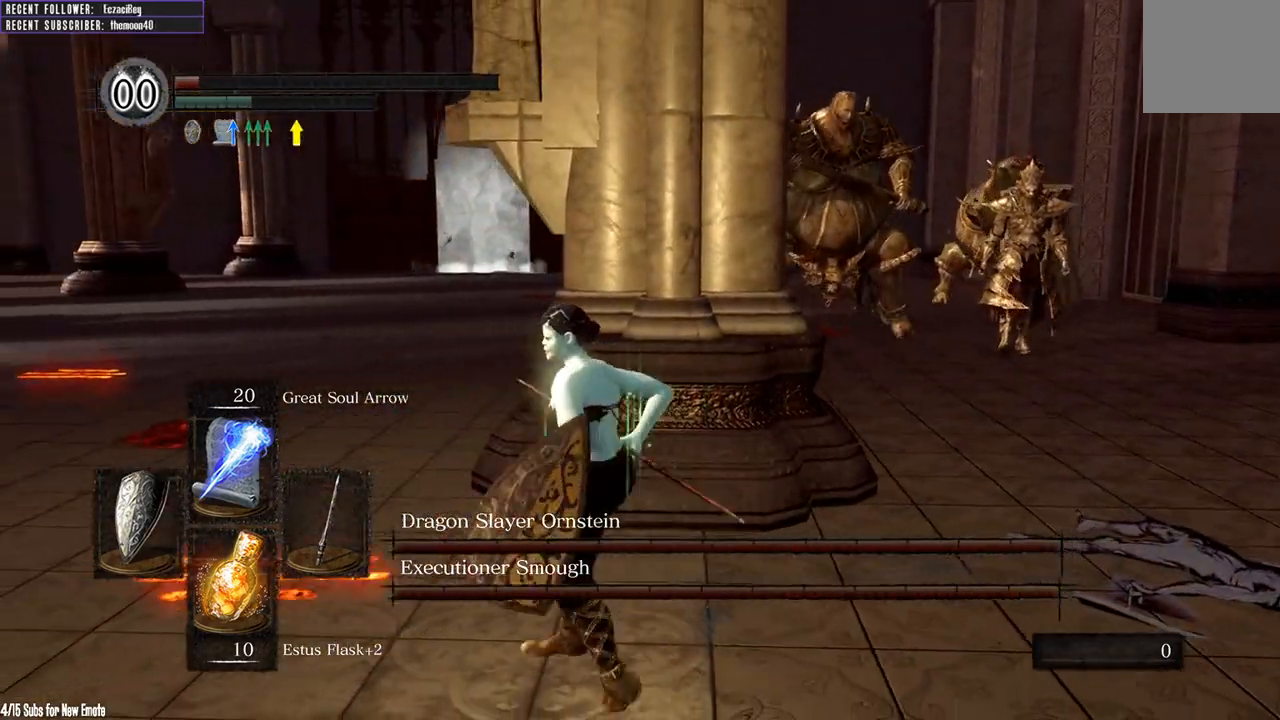
Gameplay with a controller (Xbox layout); each line is a JSON object with the inputs held at the frame after it. "events" lists button and stick changes between this image and that frame as [ms after this image, input, new state], when the widget could be followed in between.
{"buttons": [], "left_stick": "down-left", "right_stick": "center", "events": [[317, "right_stick", "center"]]}
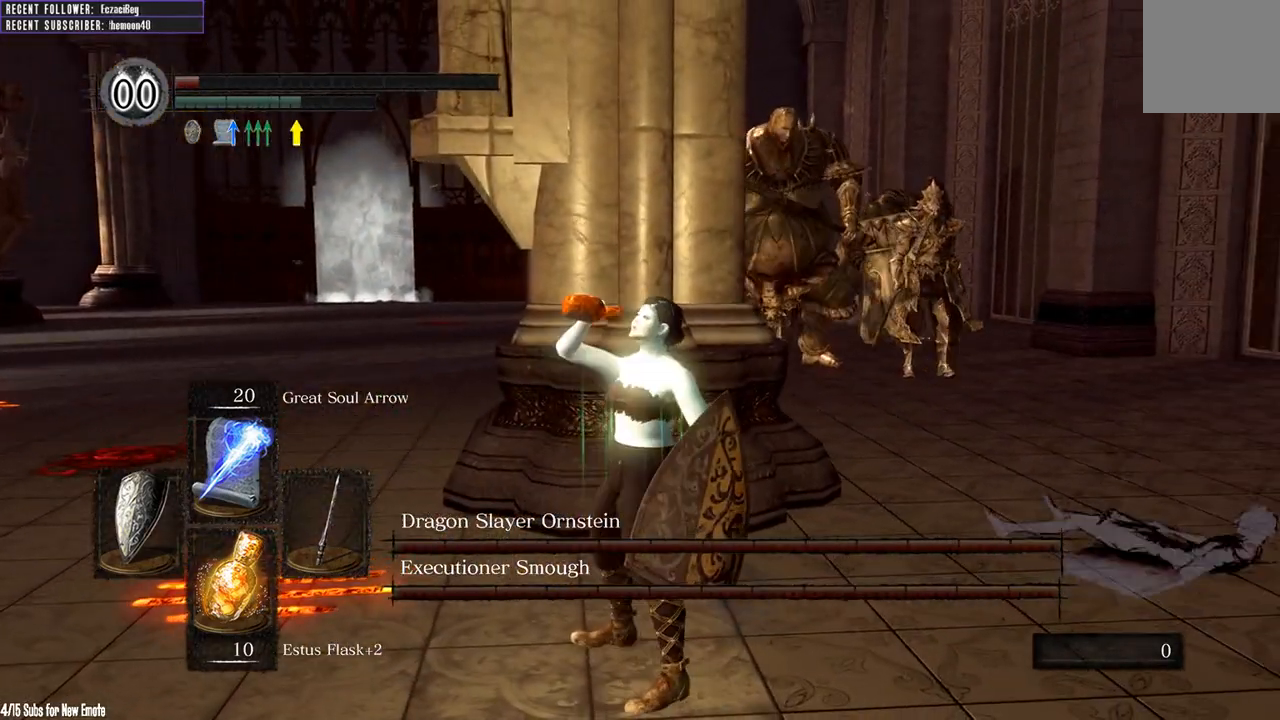
{"buttons": ["X"], "left_stick": "down-left", "right_stick": "center", "events": [[500, "X", "down"]]}
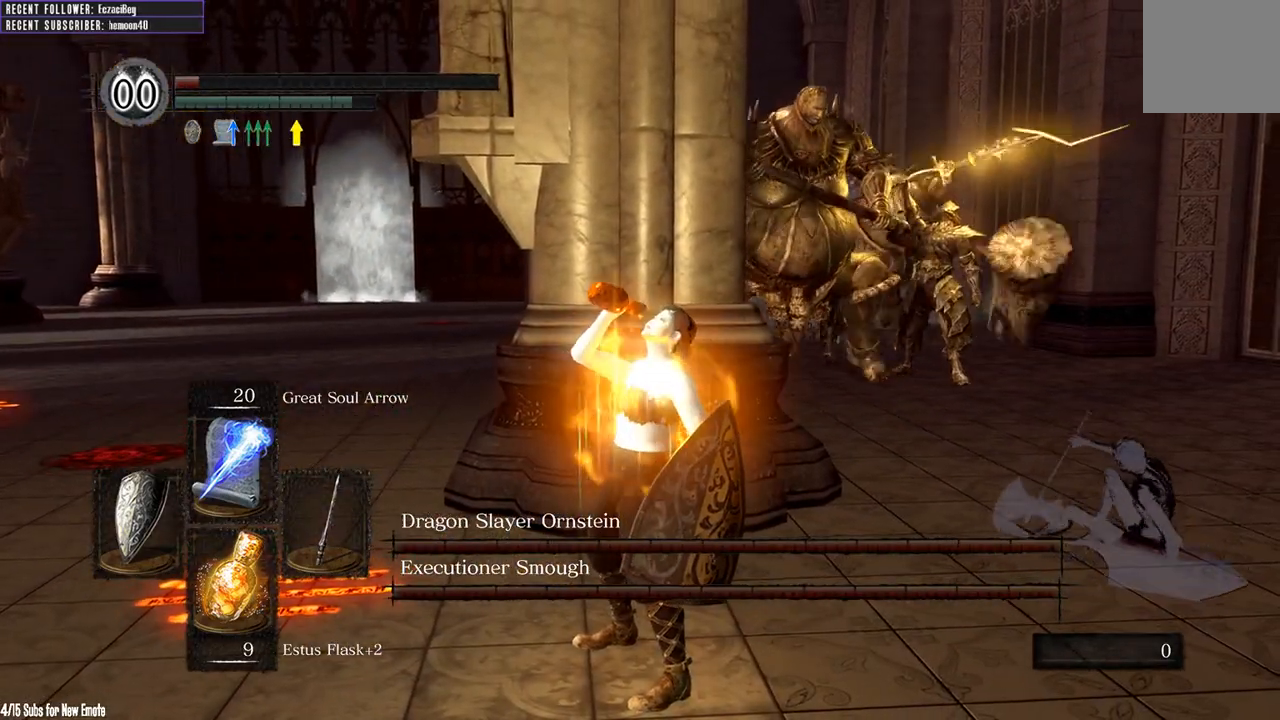
{"buttons": [], "left_stick": "down-left", "right_stick": "center", "events": [[133, "X", "up"]]}
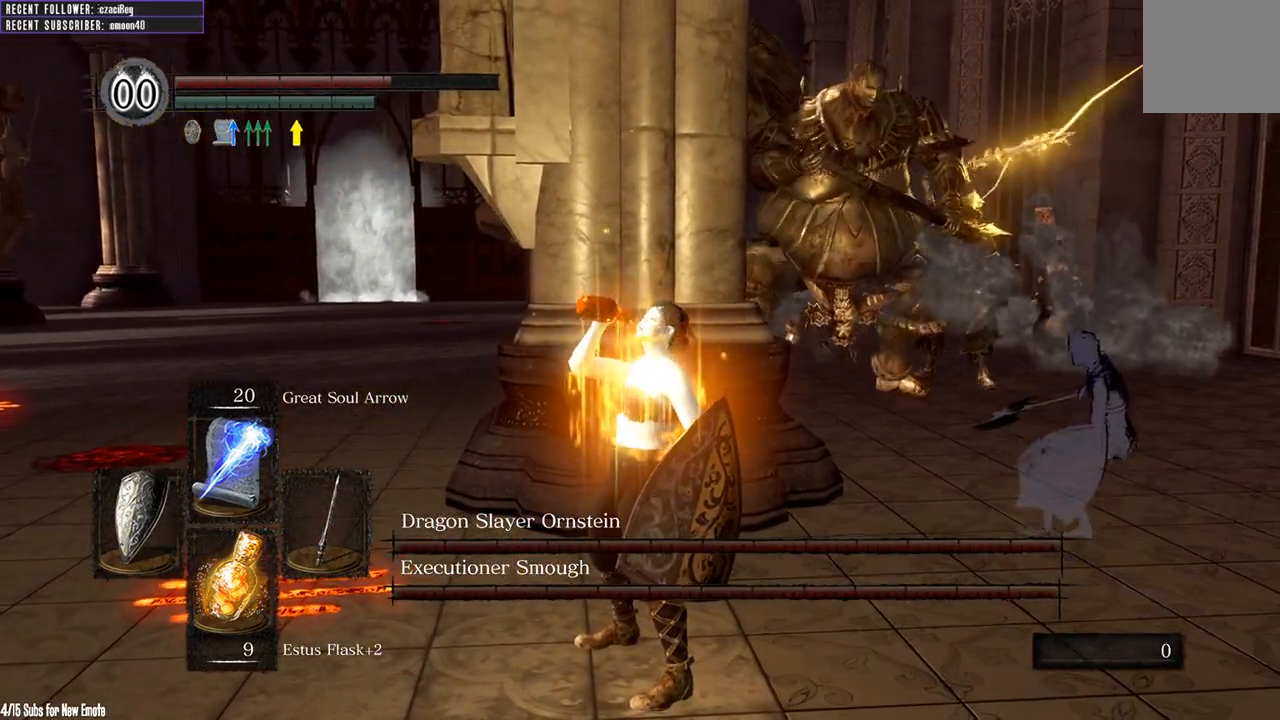
{"buttons": [], "left_stick": "down-left", "right_stick": "center", "events": [[350, "B", "down"], [450, "B", "up"]]}
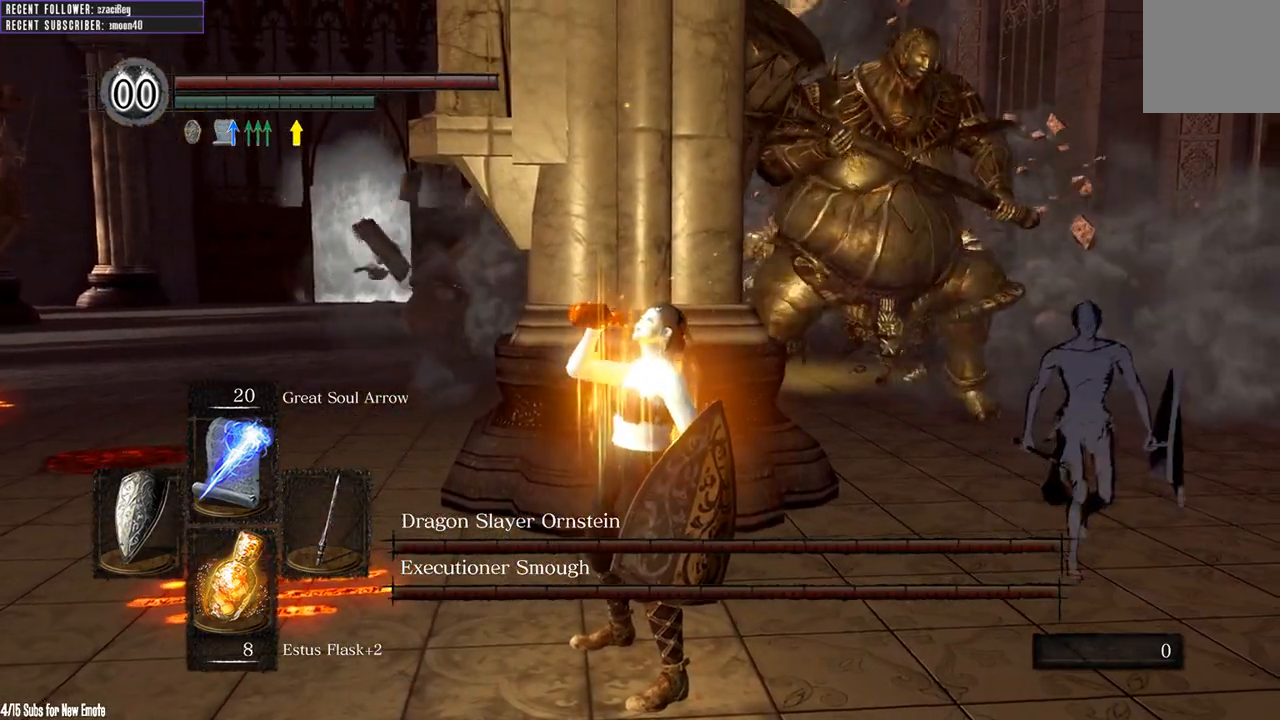
{"buttons": [], "left_stick": "down-left", "right_stick": "center", "events": [[33, "B", "down"], [83, "B", "up"], [183, "B", "down"], [233, "B", "up"]]}
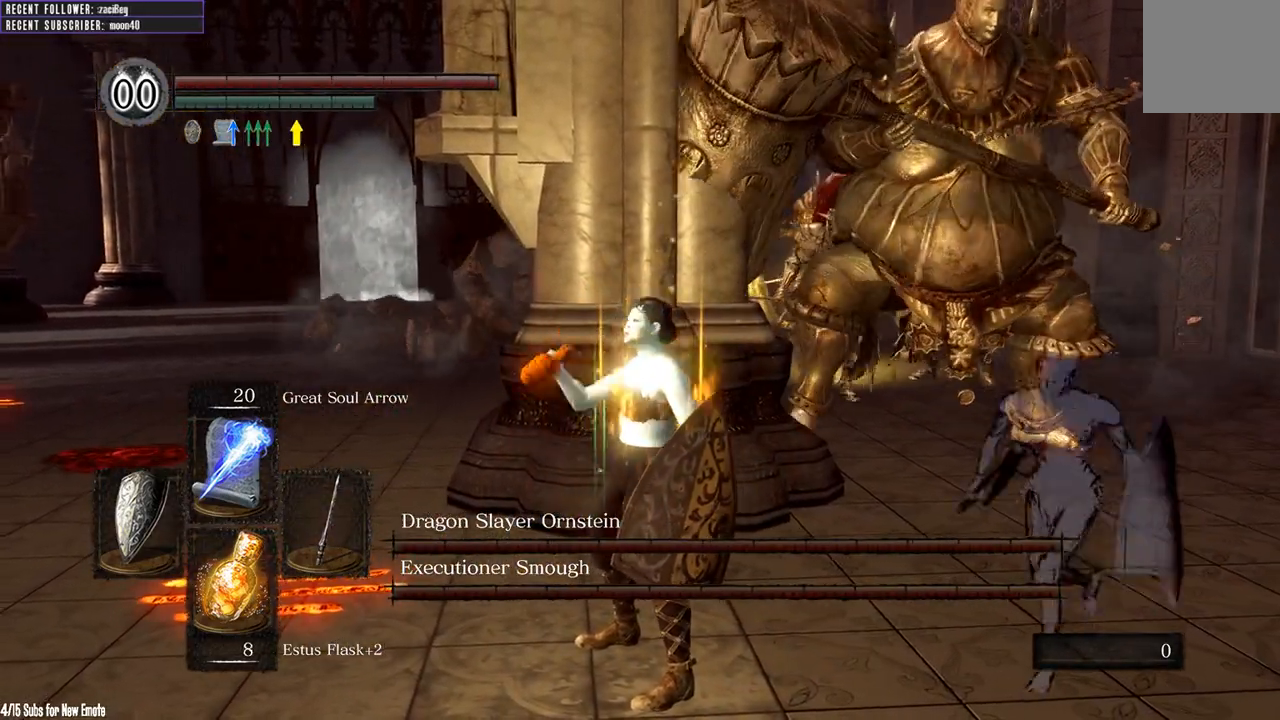
{"buttons": [], "left_stick": "down-left", "right_stick": "right", "events": [[350, "right_stick", "right"]]}
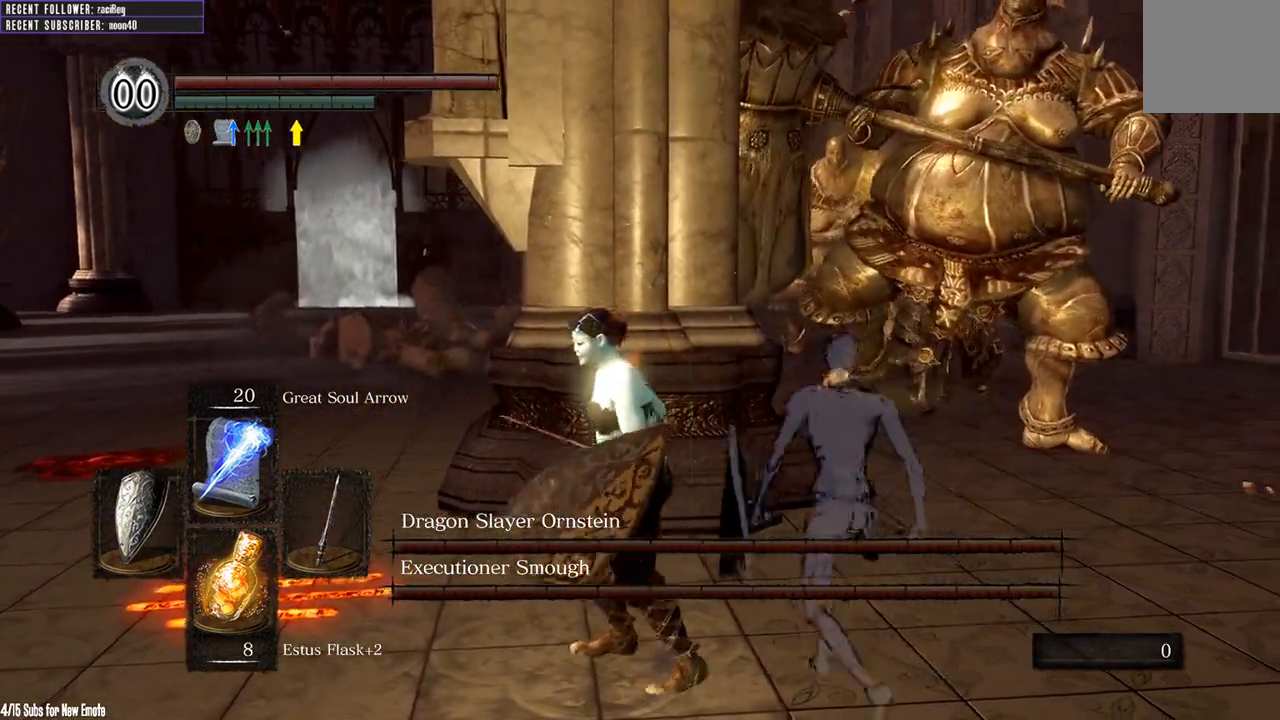
{"buttons": [], "left_stick": "down-left", "right_stick": "right", "events": [[200, "right_stick", "center"], [400, "right_stick", "right"]]}
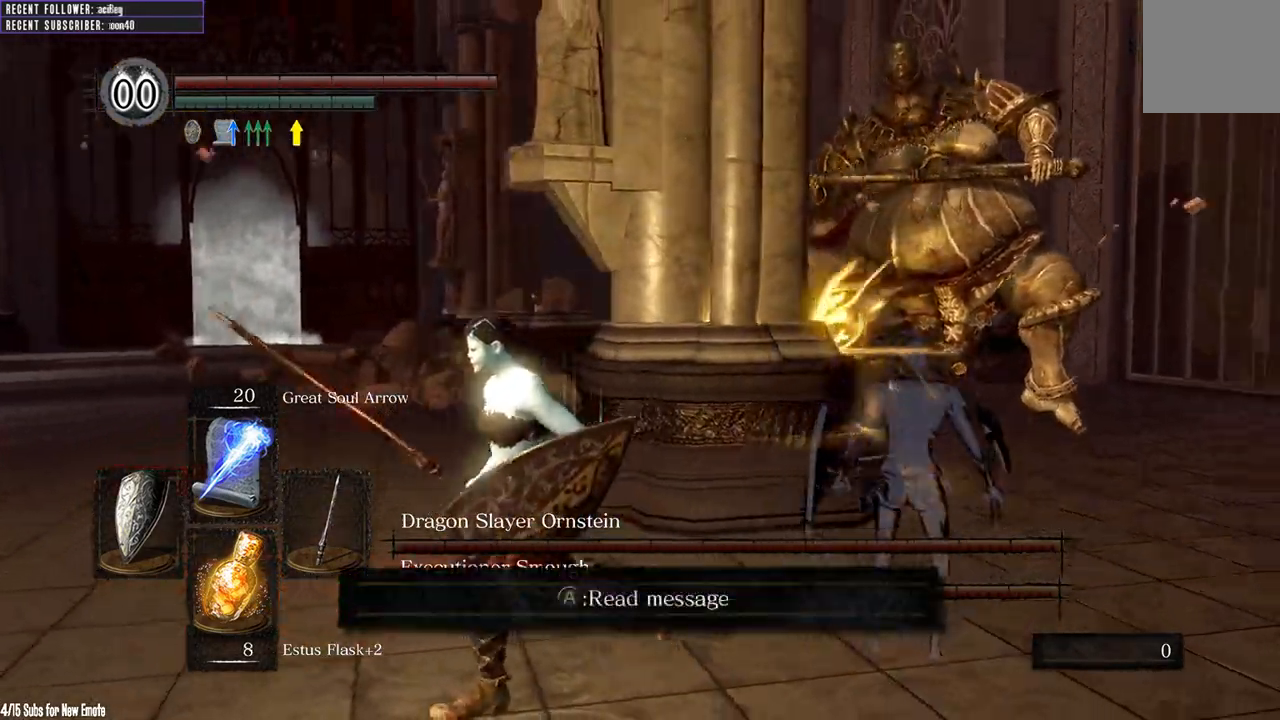
{"buttons": [], "left_stick": "down-left", "right_stick": "right", "events": [[133, "B", "down"], [217, "right_stick", "center"], [267, "B", "up"], [350, "right_stick", "right"]]}
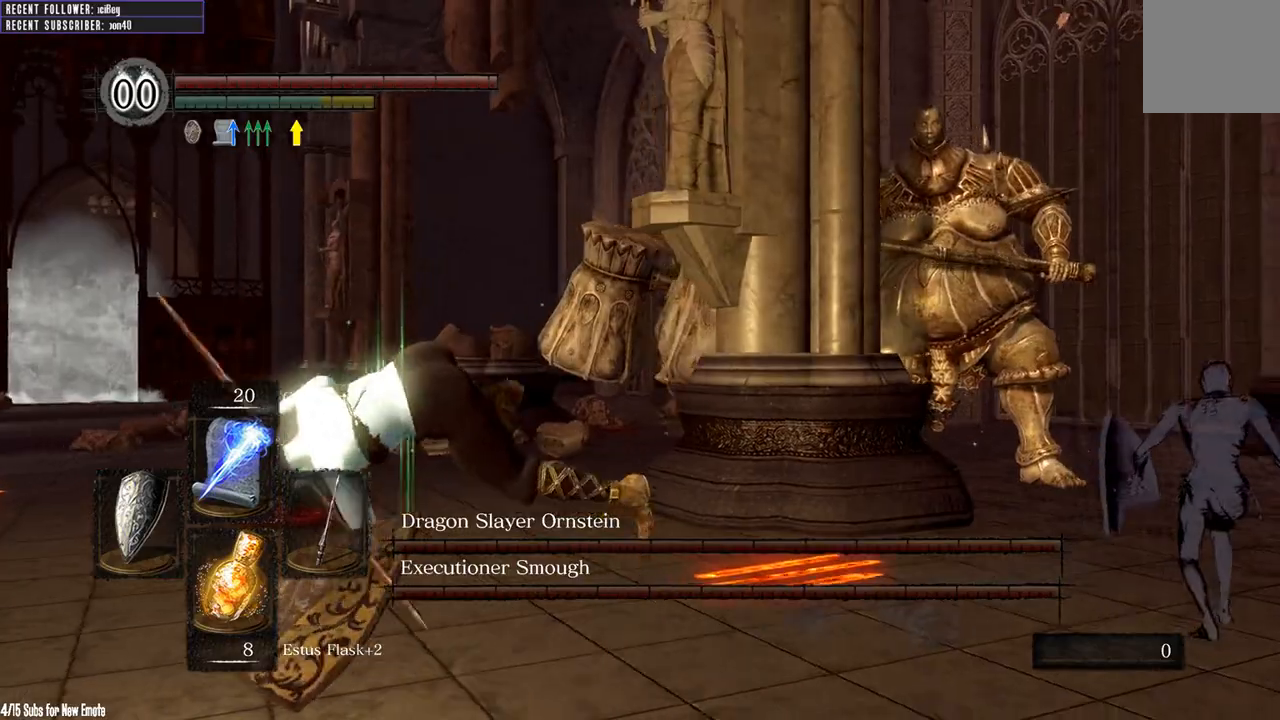
{"buttons": ["R3"], "left_stick": "down-left", "right_stick": "center", "events": [[250, "right_stick", "center"], [400, "R3", "down"]]}
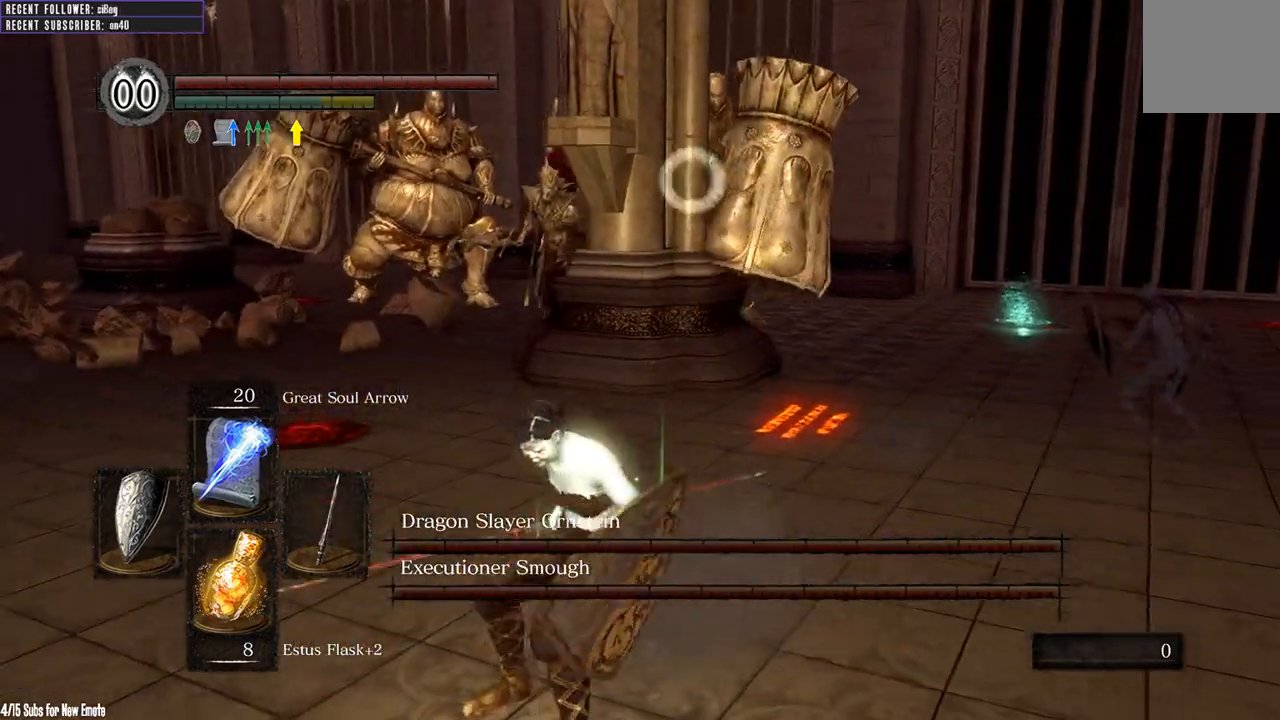
{"buttons": [], "left_stick": "down-left", "right_stick": "left", "events": [[17, "R3", "up"], [400, "right_stick", "left"]]}
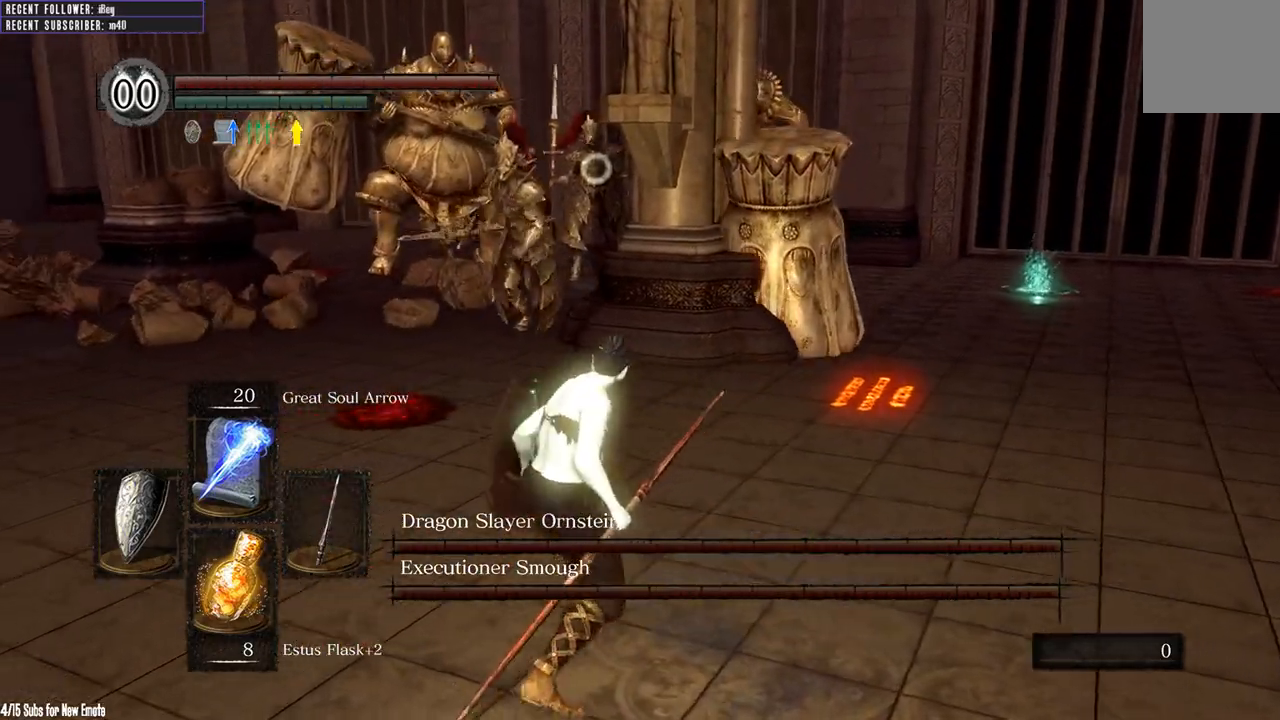
{"buttons": [], "left_stick": "down-left", "right_stick": "center", "events": [[67, "right_stick", "center"], [283, "right_stick", "left"], [417, "right_stick", "center"]]}
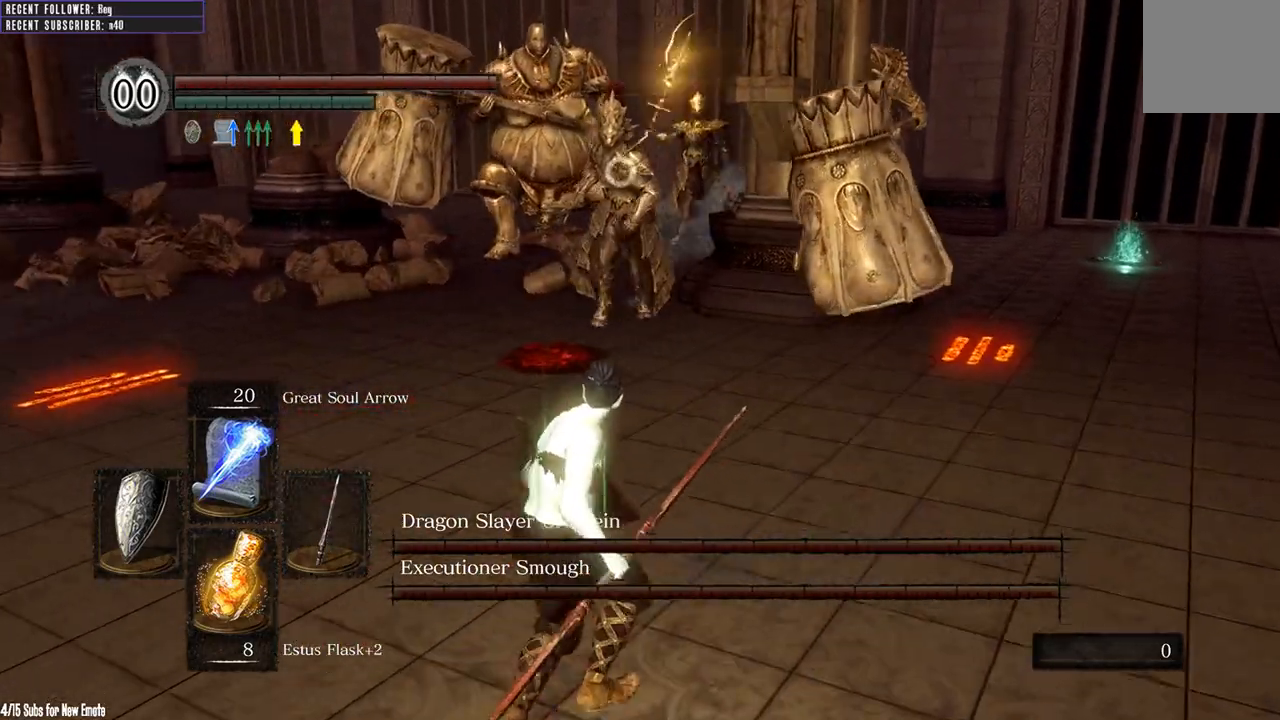
{"buttons": [], "left_stick": "down-left", "right_stick": "center", "events": [[283, "B", "down"], [367, "B", "up"]]}
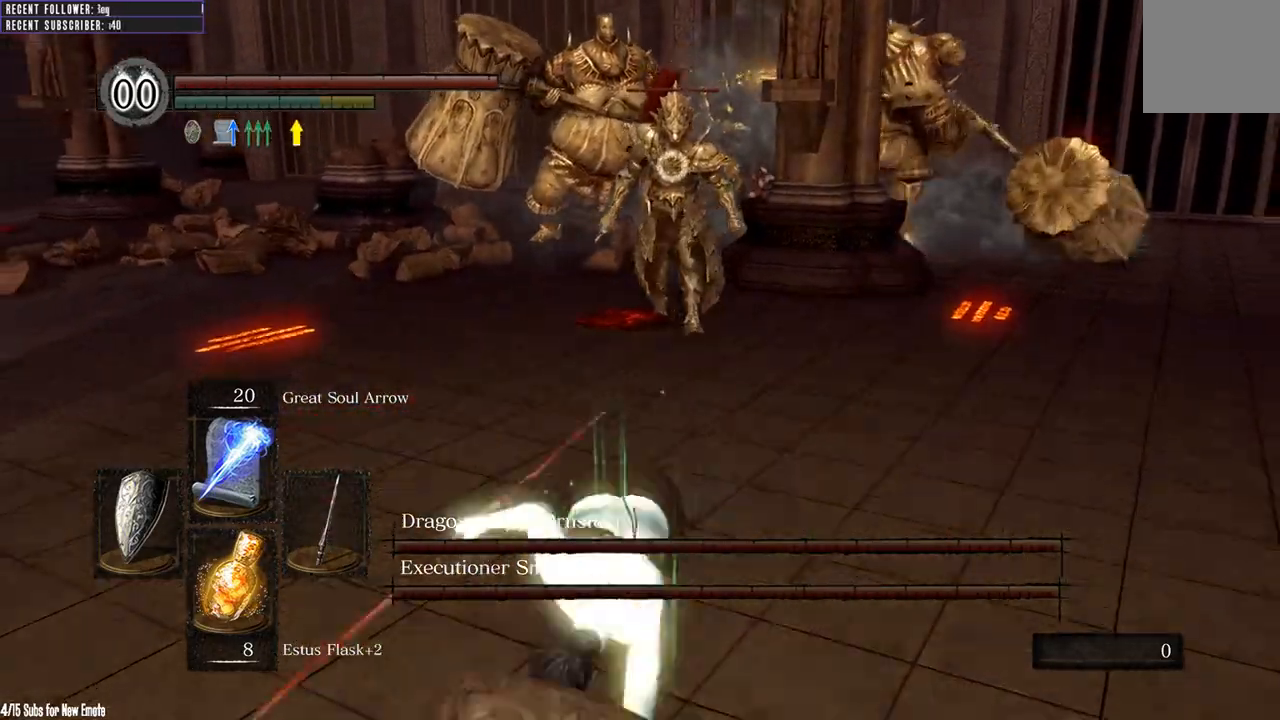
{"buttons": [], "left_stick": "down-left", "right_stick": "center", "events": [[217, "R1", "down"], [383, "R1", "up"]]}
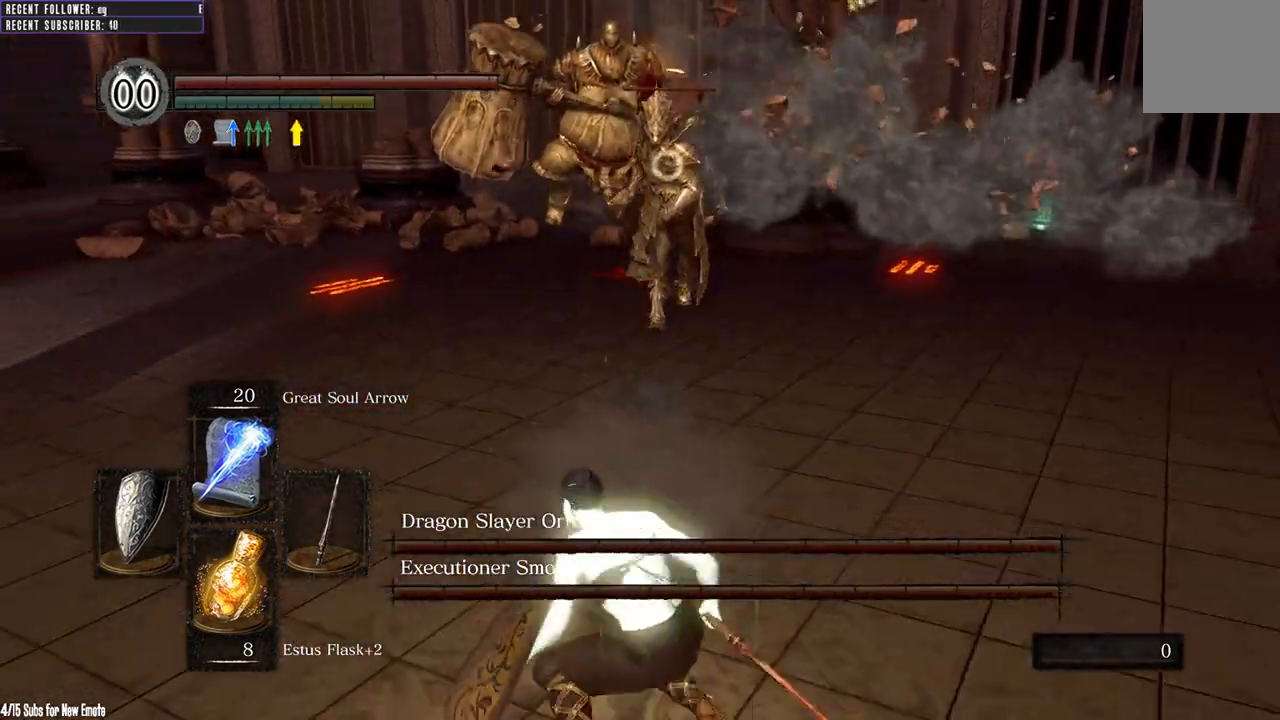
{"buttons": [], "left_stick": "down-left", "right_stick": "center", "events": []}
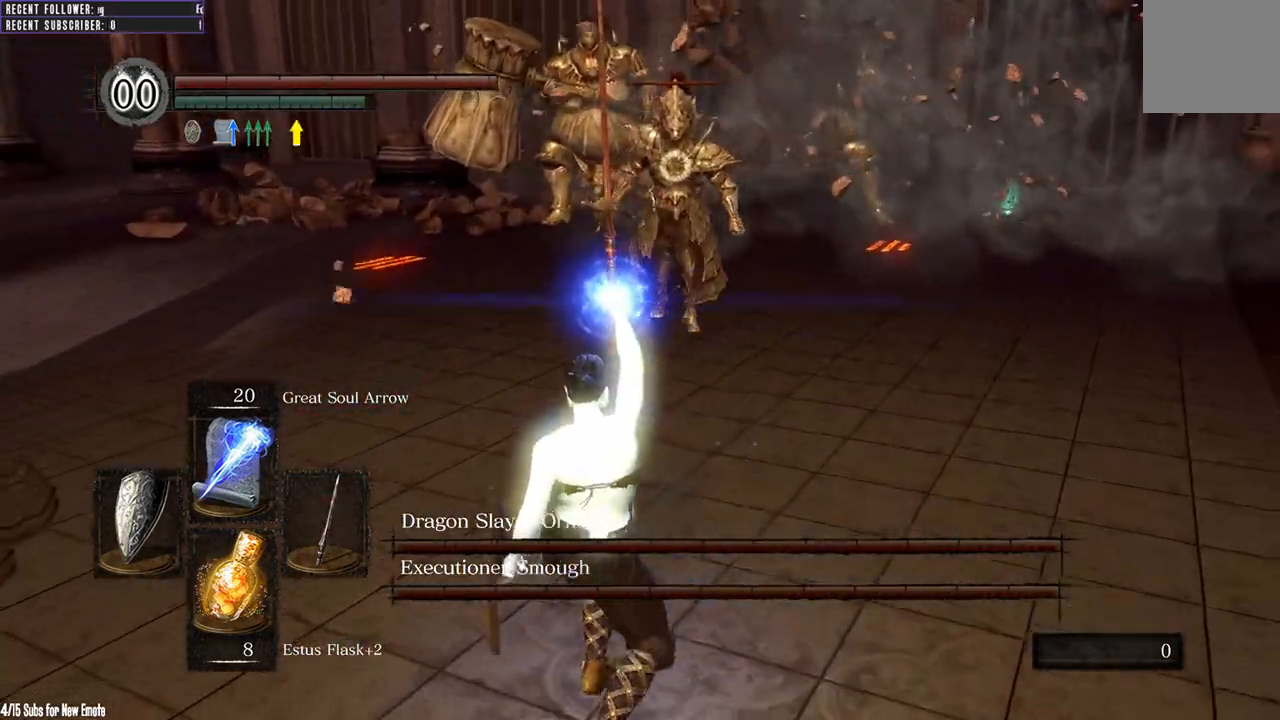
{"buttons": [], "left_stick": "down-left", "right_stick": "center", "events": []}
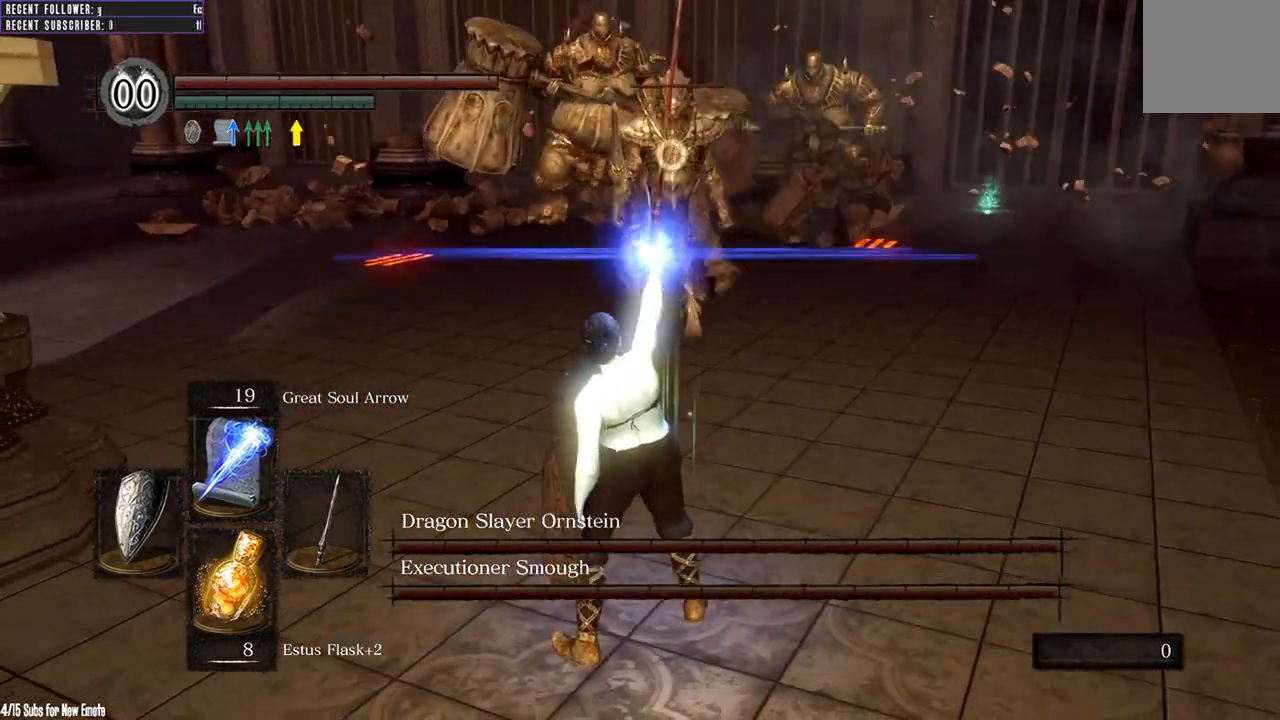
{"buttons": [], "left_stick": "down-left", "right_stick": "center", "events": []}
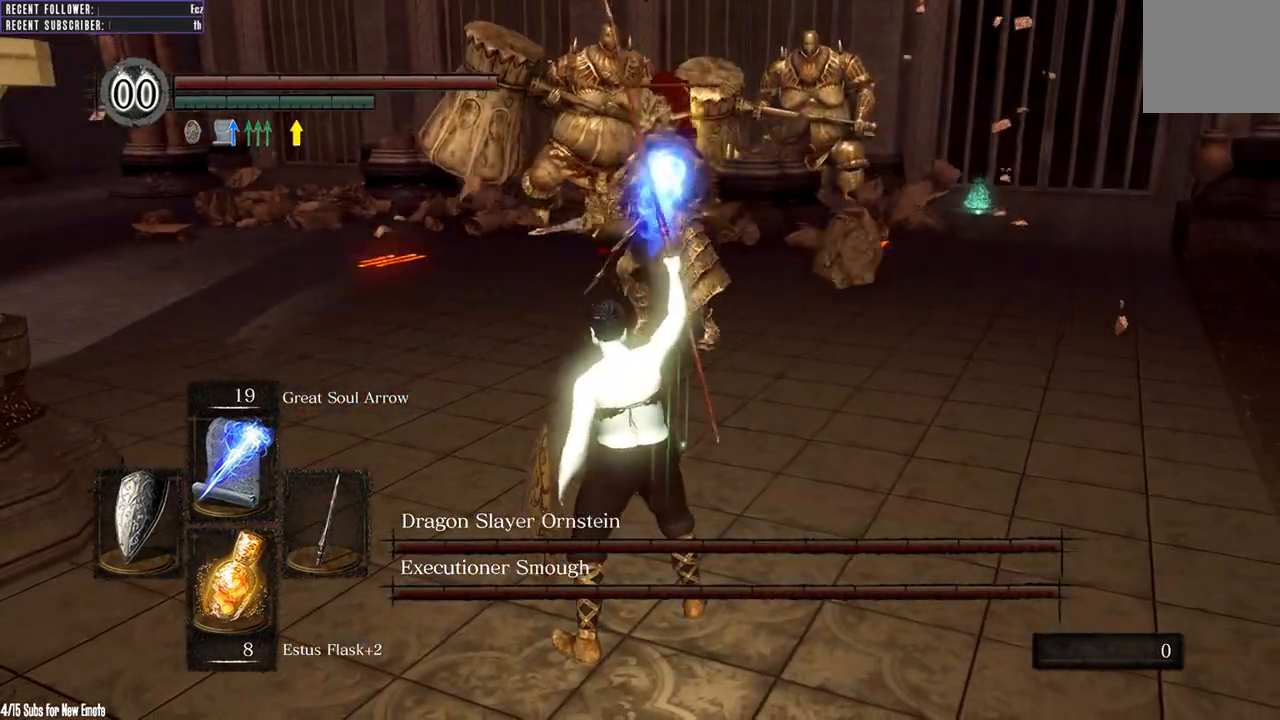
{"buttons": [], "left_stick": "down-left", "right_stick": "center", "events": [[50, "B", "down"], [150, "B", "up"], [233, "B", "down"], [333, "B", "up"], [400, "B", "down"], [483, "B", "up"]]}
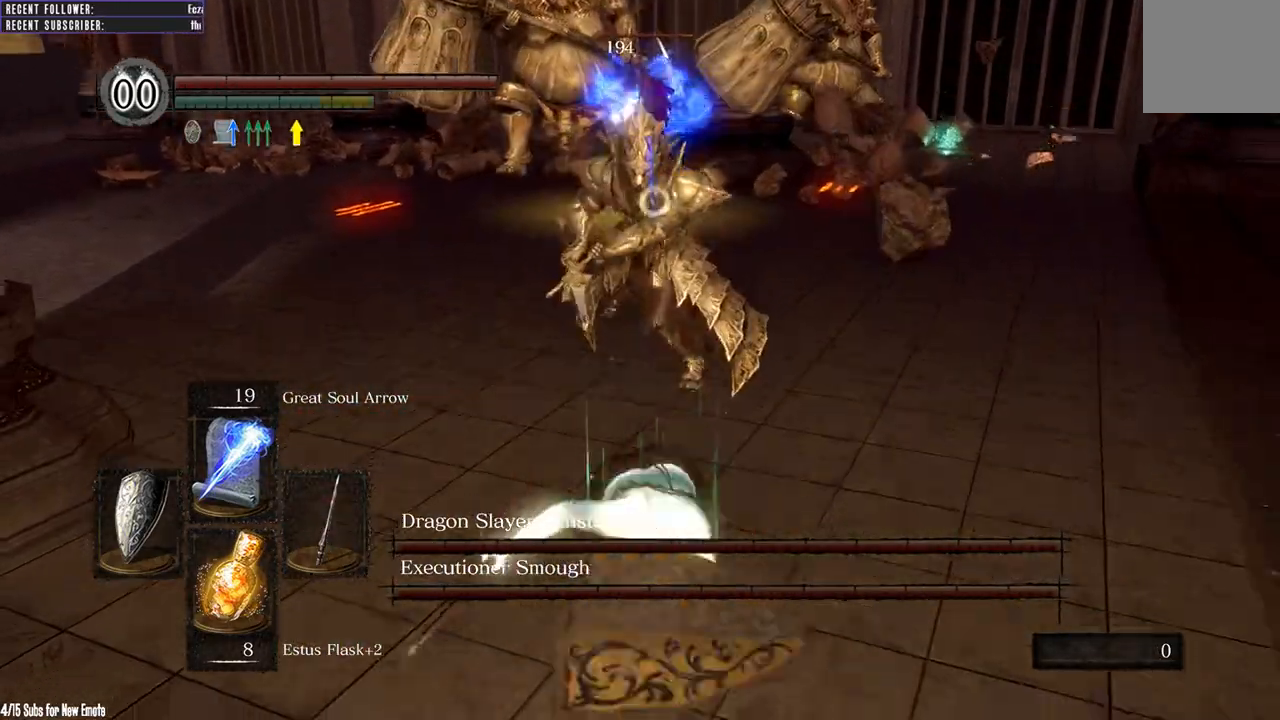
{"buttons": [], "left_stick": "down-left", "right_stick": "center", "events": []}
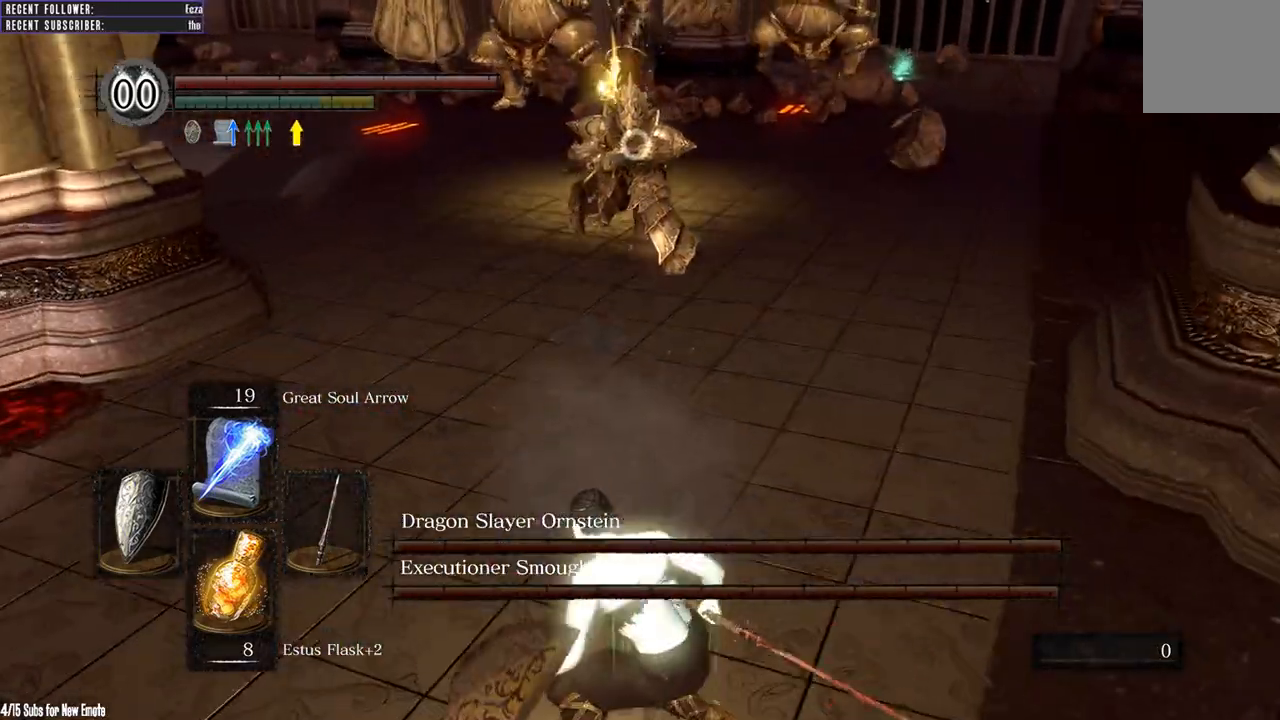
{"buttons": [], "left_stick": "left", "right_stick": "center", "events": [[367, "left_stick", "left"]]}
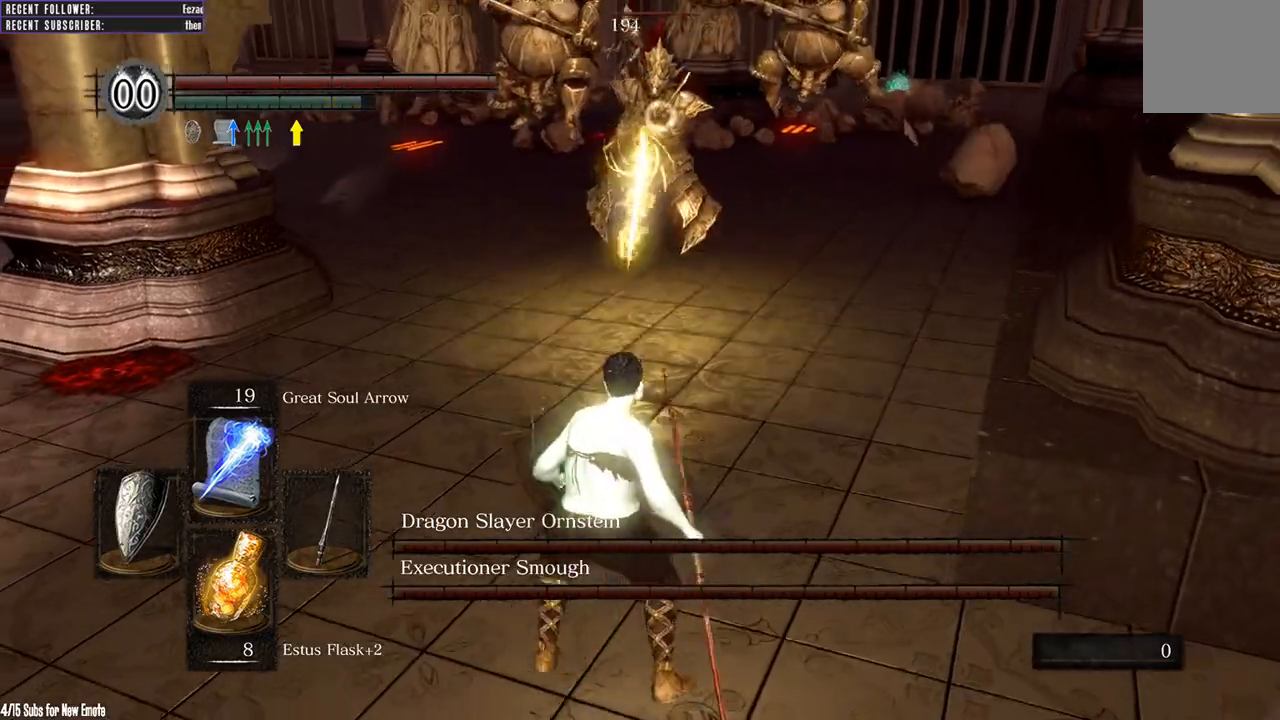
{"buttons": [], "left_stick": "down-left", "right_stick": "center", "events": [[67, "B", "down"], [200, "B", "up"], [483, "left_stick", "down-left"]]}
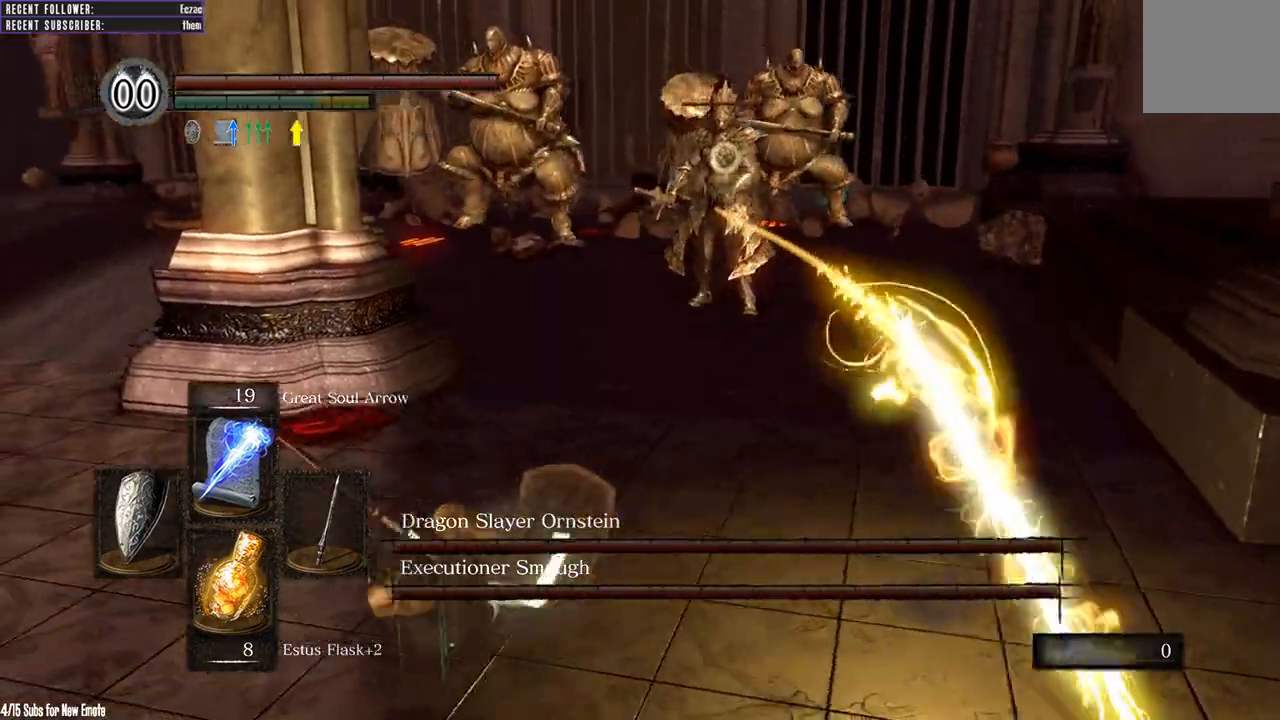
{"buttons": [], "left_stick": "down-left", "right_stick": "center", "events": [[50, "R1", "down"], [200, "R1", "up"]]}
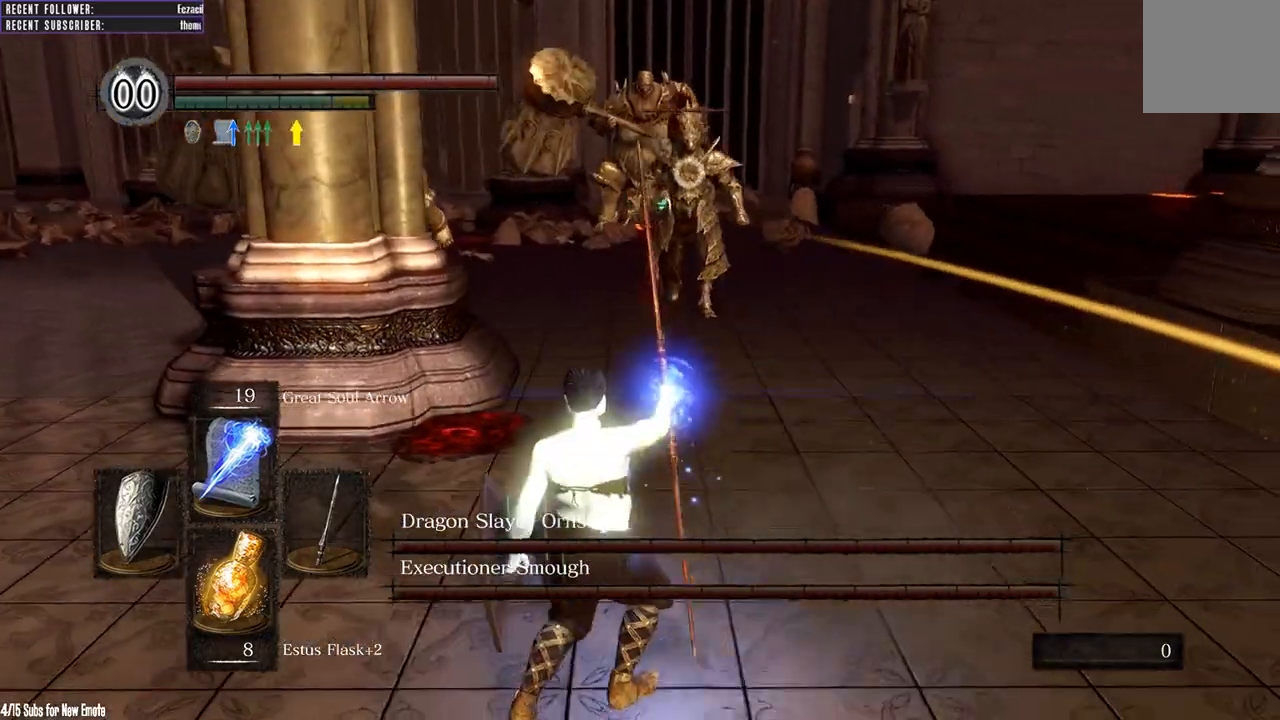
{"buttons": [], "left_stick": "down-left", "right_stick": "center", "events": []}
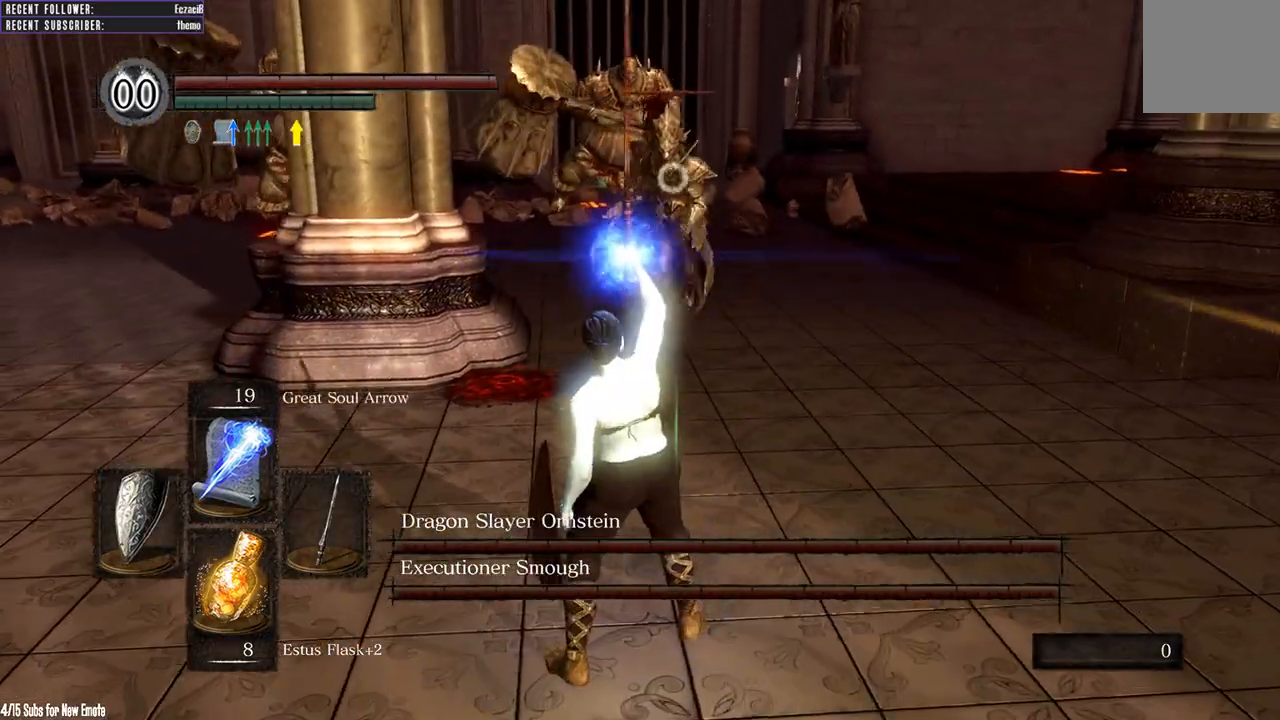
{"buttons": [], "left_stick": "down-left", "right_stick": "center", "events": []}
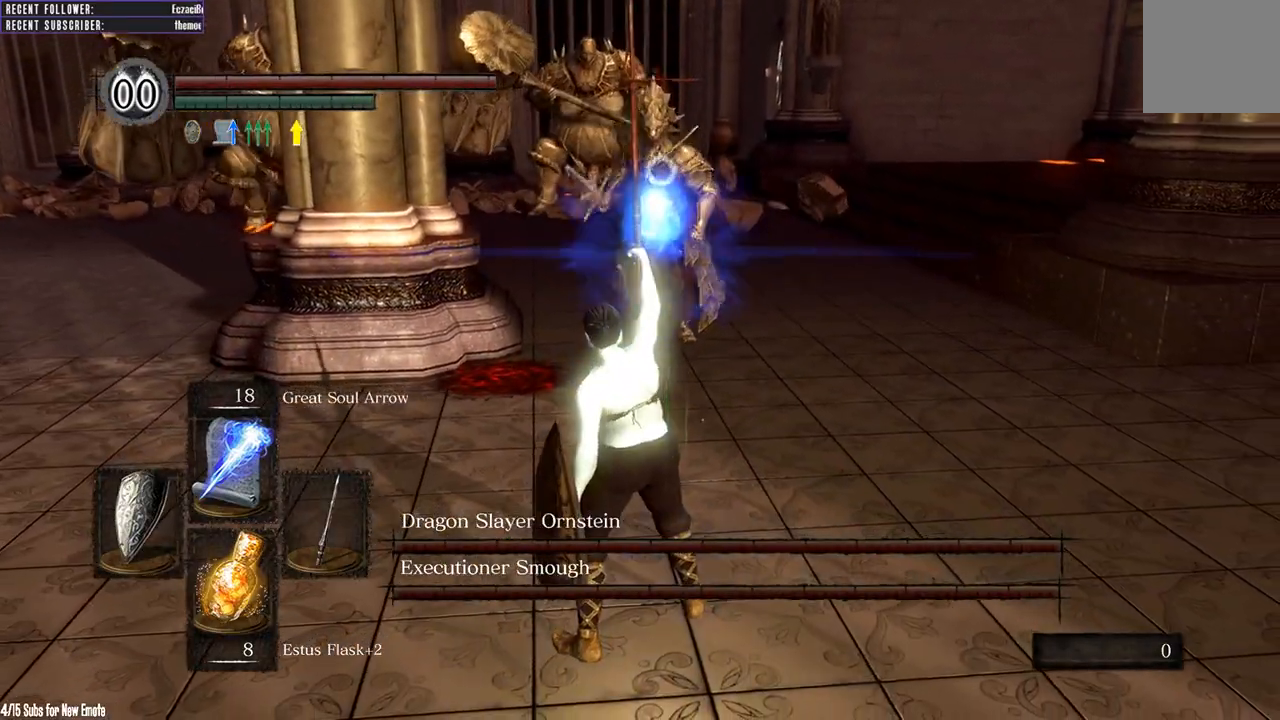
{"buttons": ["B"], "left_stick": "left", "right_stick": "center", "events": [[383, "left_stick", "left"], [483, "B", "down"]]}
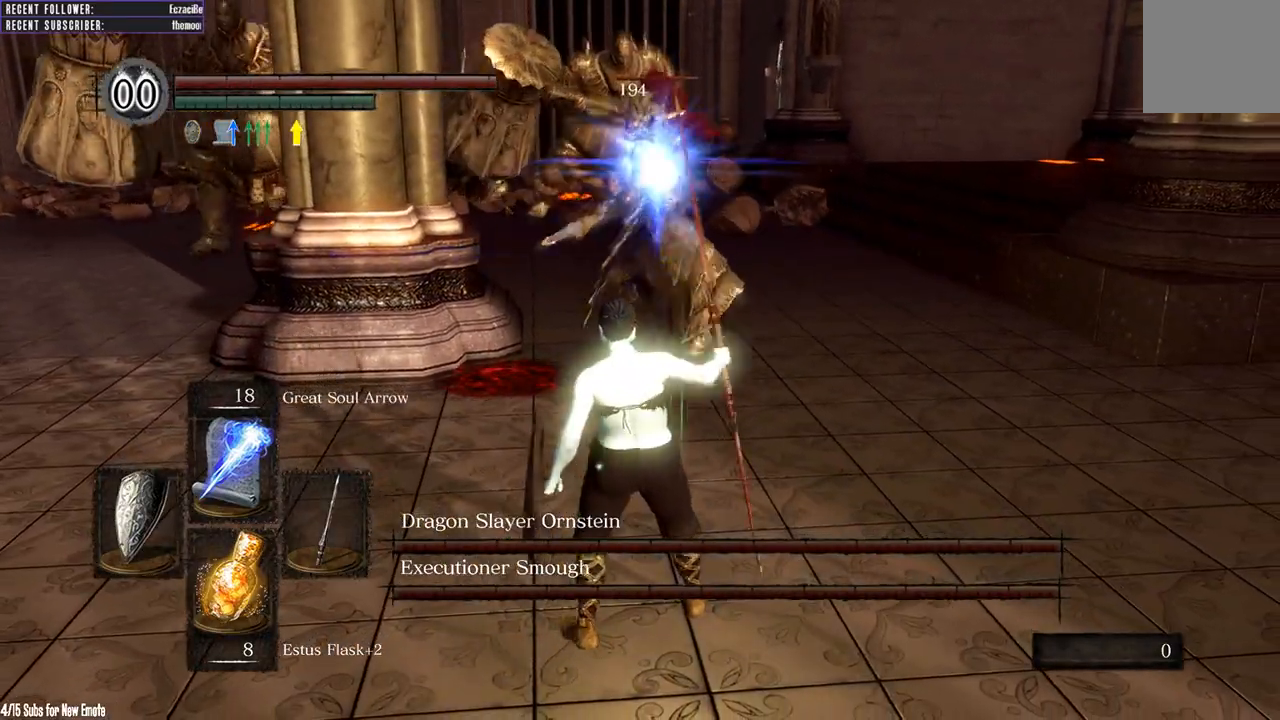
{"buttons": [], "left_stick": "left", "right_stick": "center", "events": [[117, "B", "up"]]}
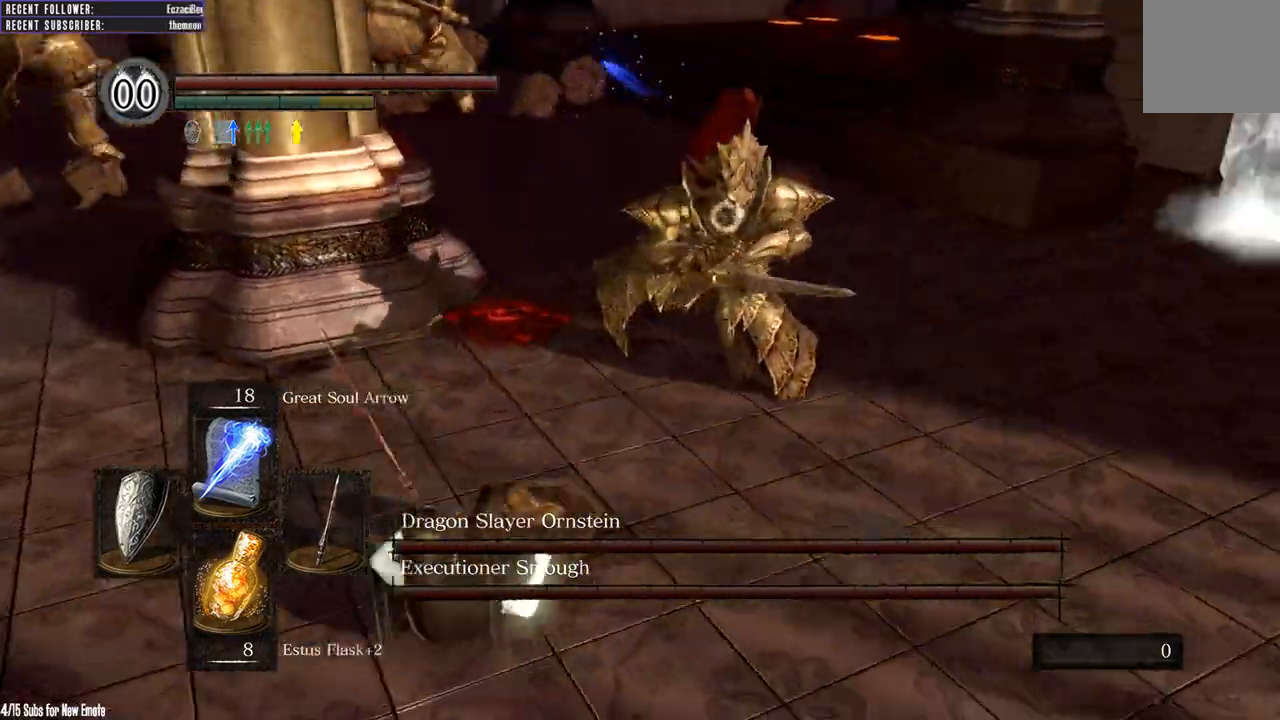
{"buttons": [], "left_stick": "down", "right_stick": "center", "events": [[117, "left_stick", "down-left"], [433, "left_stick", "down"]]}
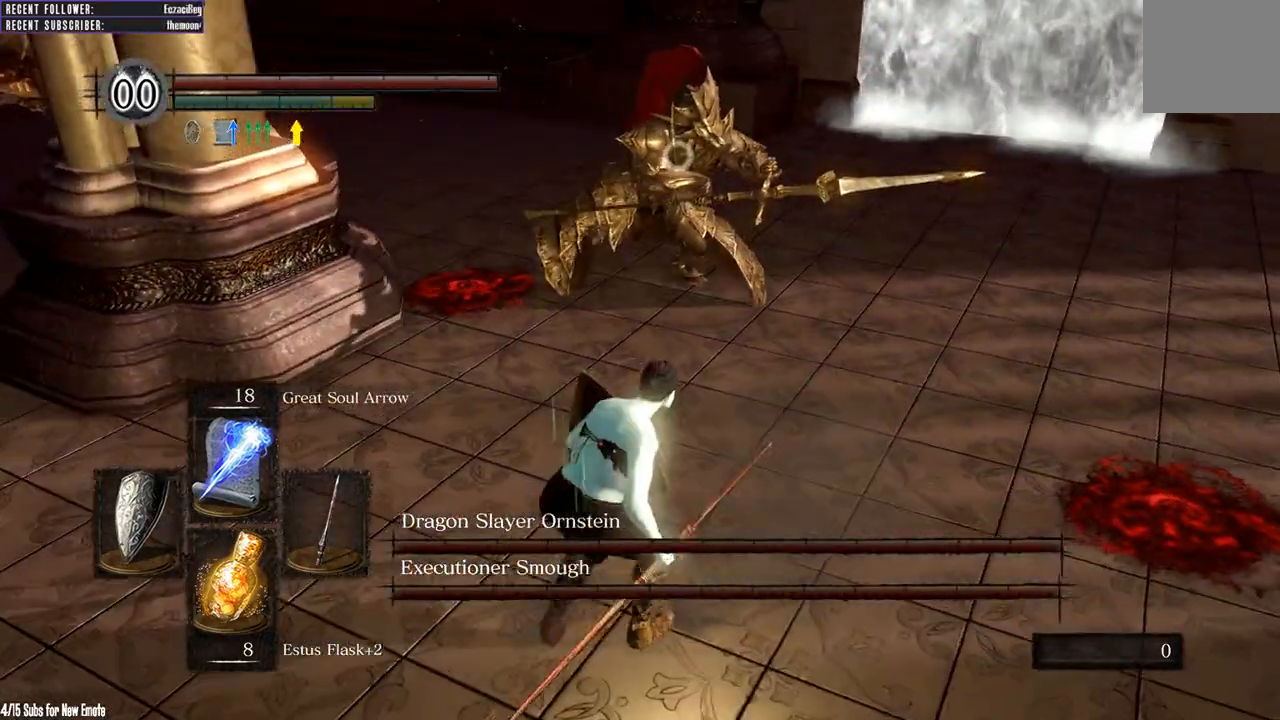
{"buttons": [], "left_stick": "down", "right_stick": "center", "events": []}
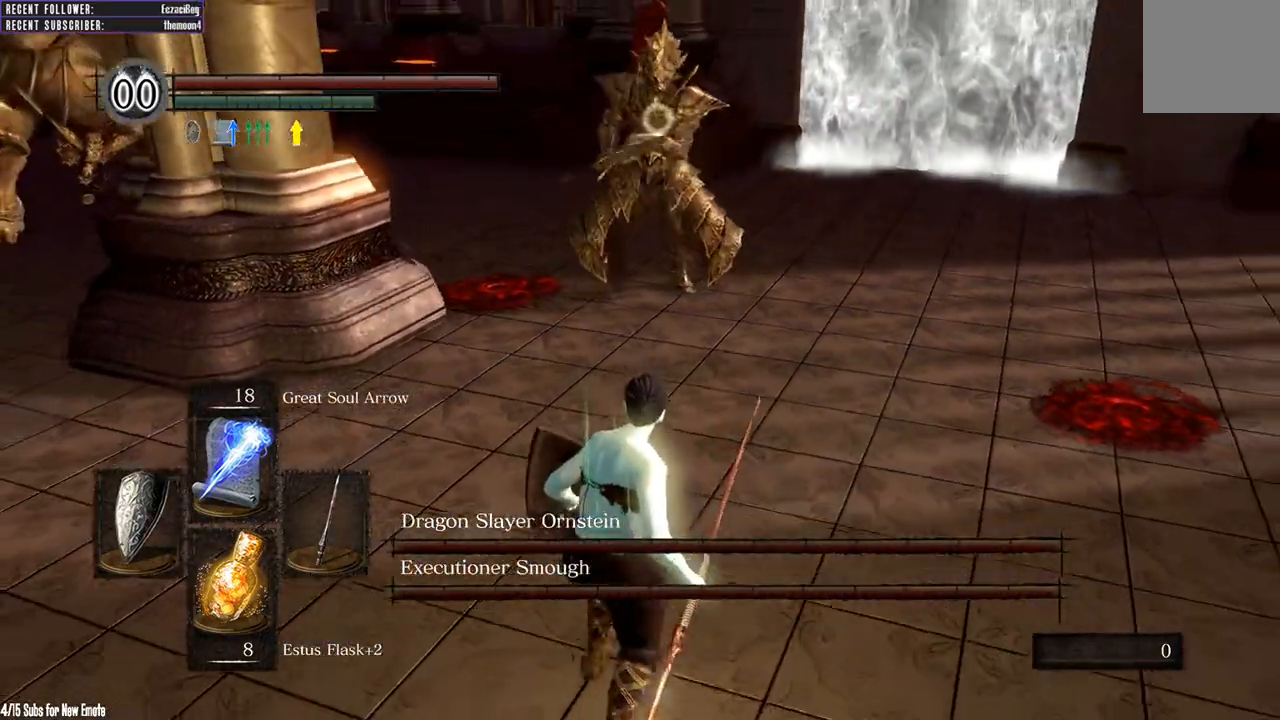
{"buttons": [], "left_stick": "down", "right_stick": "left", "events": [[233, "R3", "down"], [350, "right_stick", "left"], [367, "R3", "up"]]}
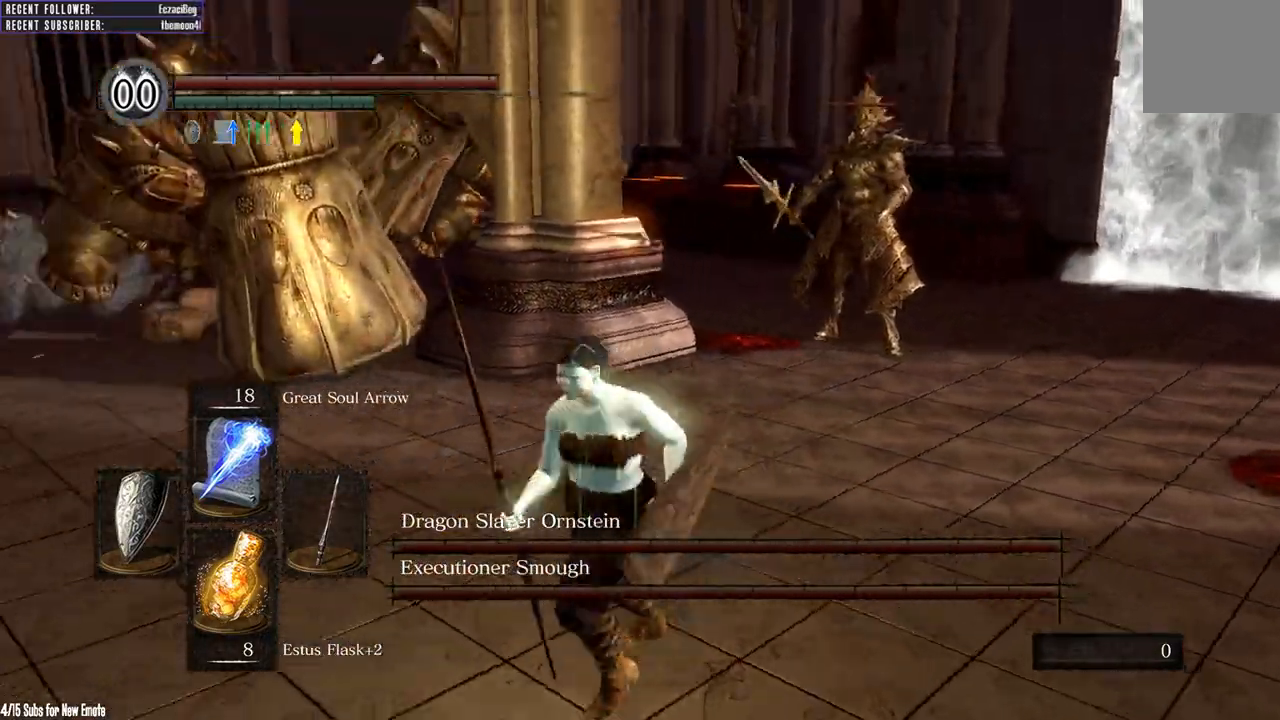
{"buttons": [], "left_stick": "left", "right_stick": "center", "events": [[183, "left_stick", "down-left"], [200, "B", "down"], [200, "right_stick", "up-left"], [283, "B", "up"], [300, "left_stick", "left"], [367, "right_stick", "center"]]}
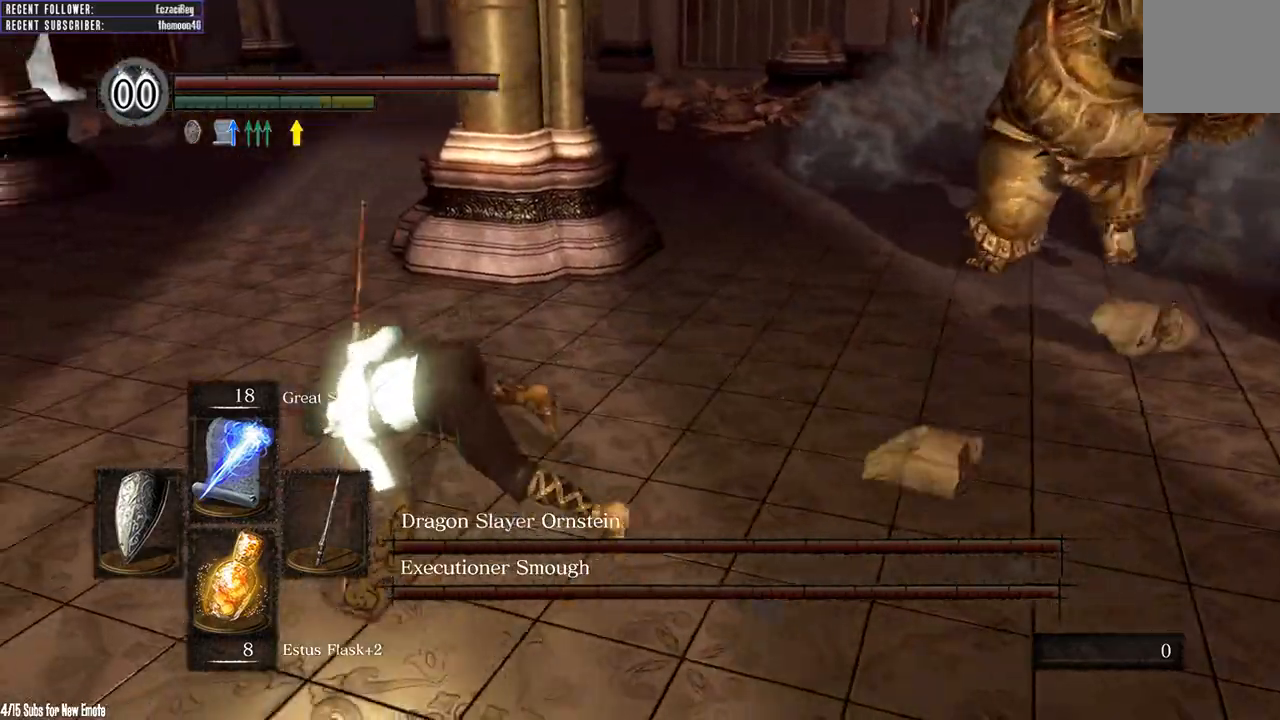
{"buttons": [], "left_stick": "up-left", "right_stick": "center", "events": [[50, "left_stick", "up-left"], [133, "right_stick", "right"], [267, "B", "down"], [367, "right_stick", "center"], [383, "B", "up"]]}
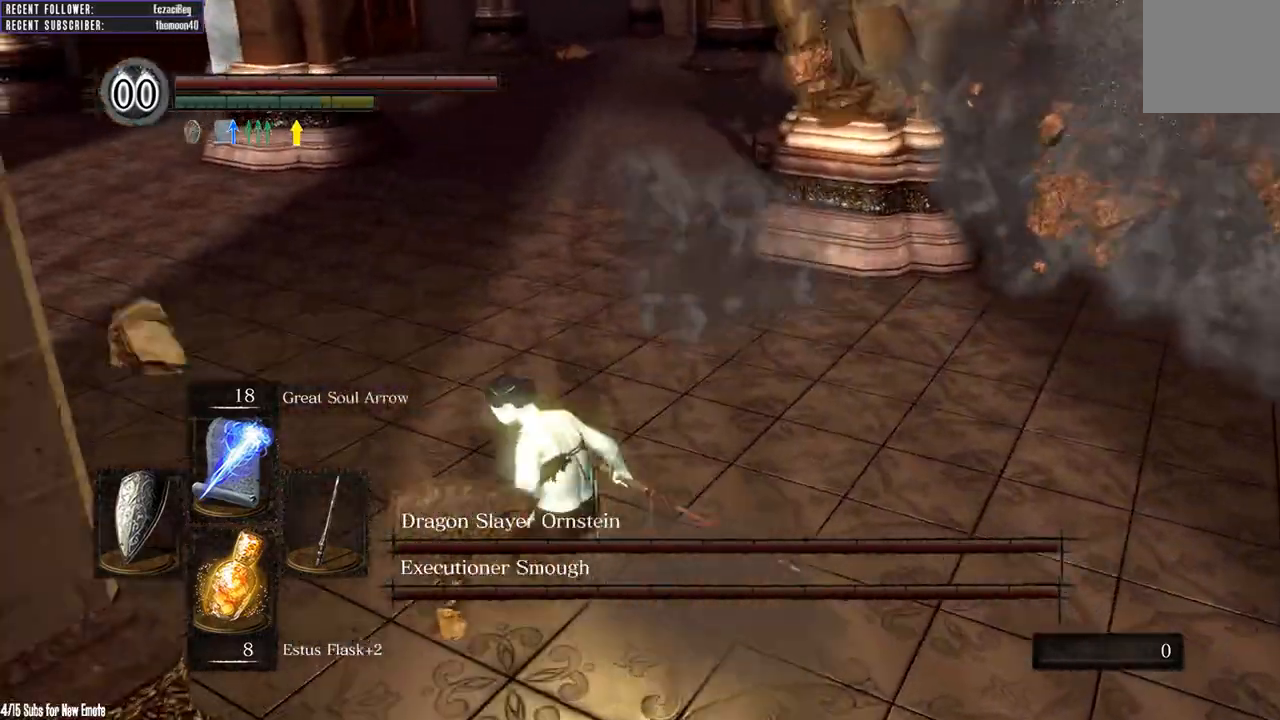
{"buttons": ["B"], "left_stick": "up-left", "right_stick": "right", "events": [[267, "right_stick", "right"], [483, "B", "down"]]}